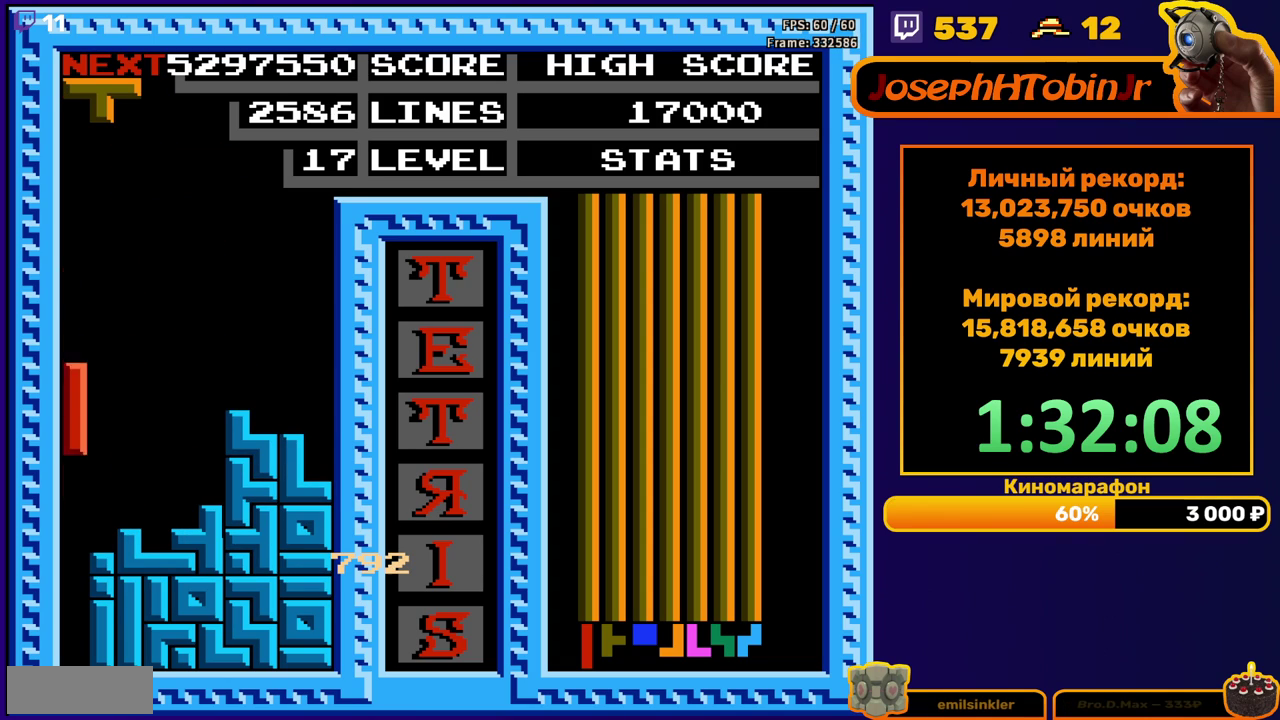
Gameplay with a controller (Nintendo layout); each line is a JSON object with the inputs held at the frame after it. "events" lists button and stick changes between this image and that frame as [ms after this image, input, new state], when the widget could be followed in between. Not read: L3 R3.
{"buttons": [], "events": [[233, "DPAD_DOWN", "up"]]}
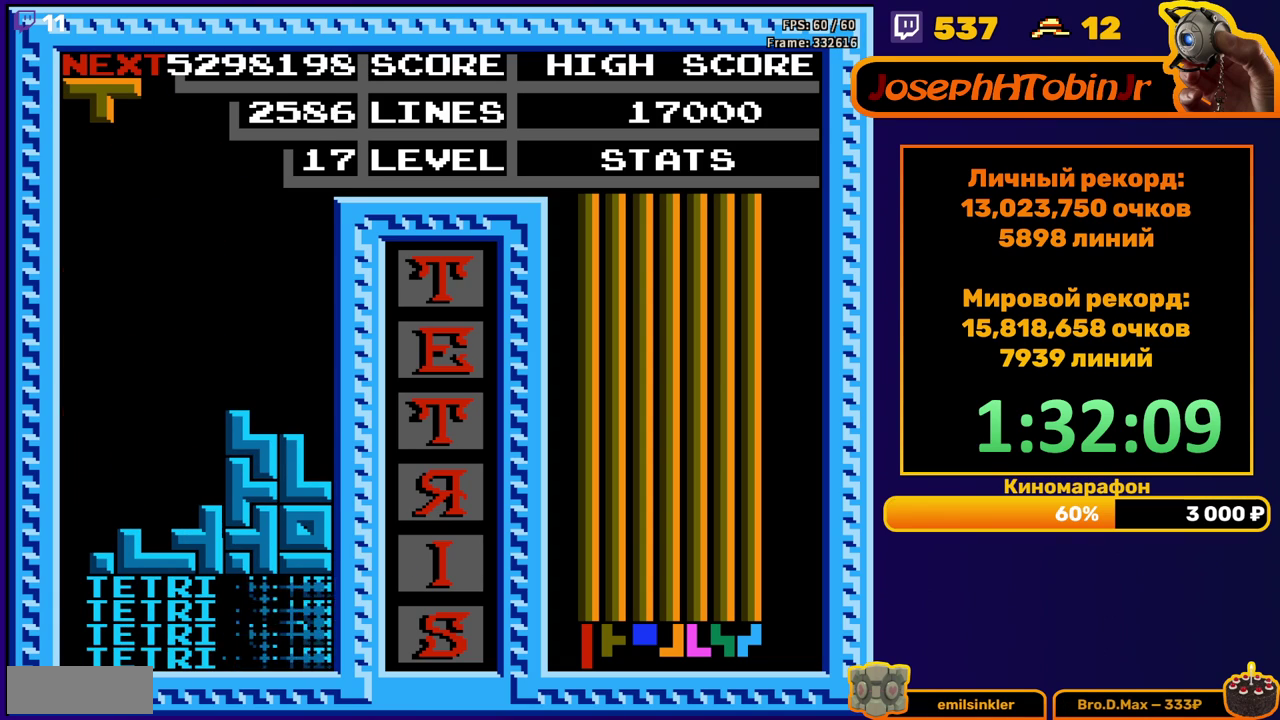
{"buttons": ["DPAD_DOWN"], "events": [[183, "DPAD_LEFT", "down"], [267, "DPAD_LEFT", "up"], [317, "DPAD_LEFT", "down"], [400, "DPAD_LEFT", "up"], [467, "DPAD_DOWN", "down"]]}
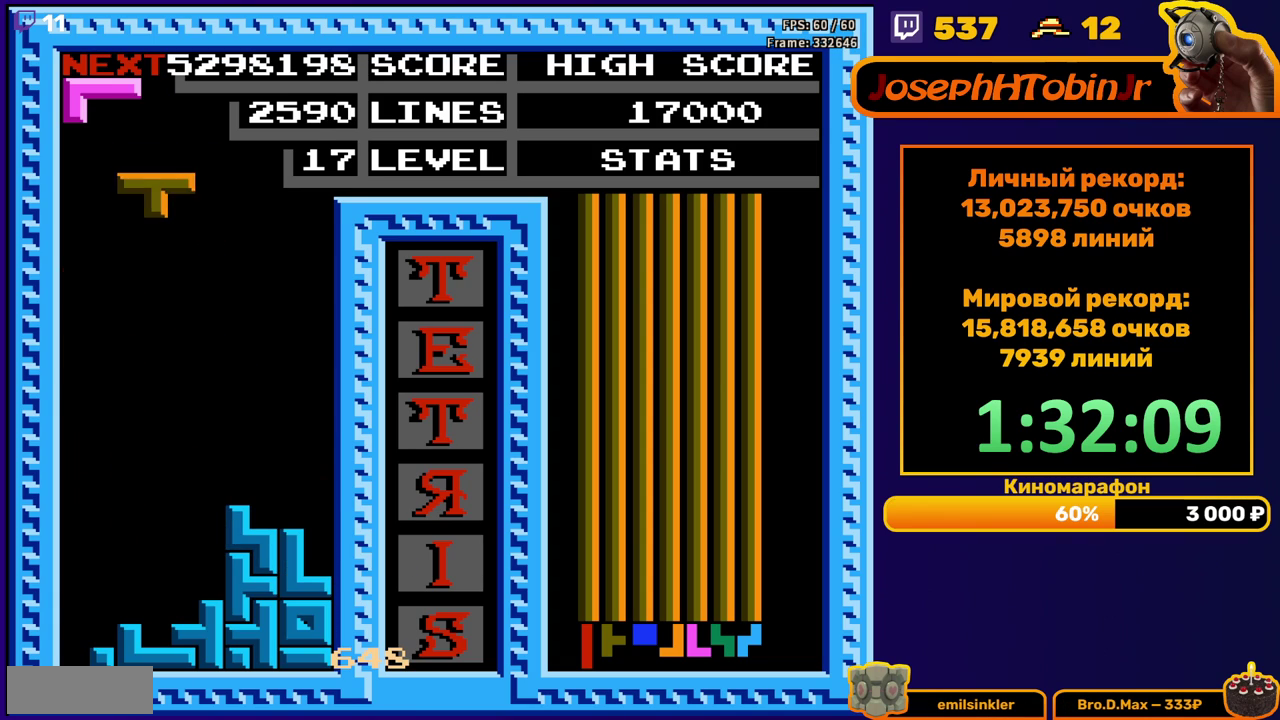
{"buttons": ["A", "DPAD_RIGHT"], "events": [[367, "DPAD_DOWN", "up"], [433, "DPAD_RIGHT", "down"], [450, "A", "down"]]}
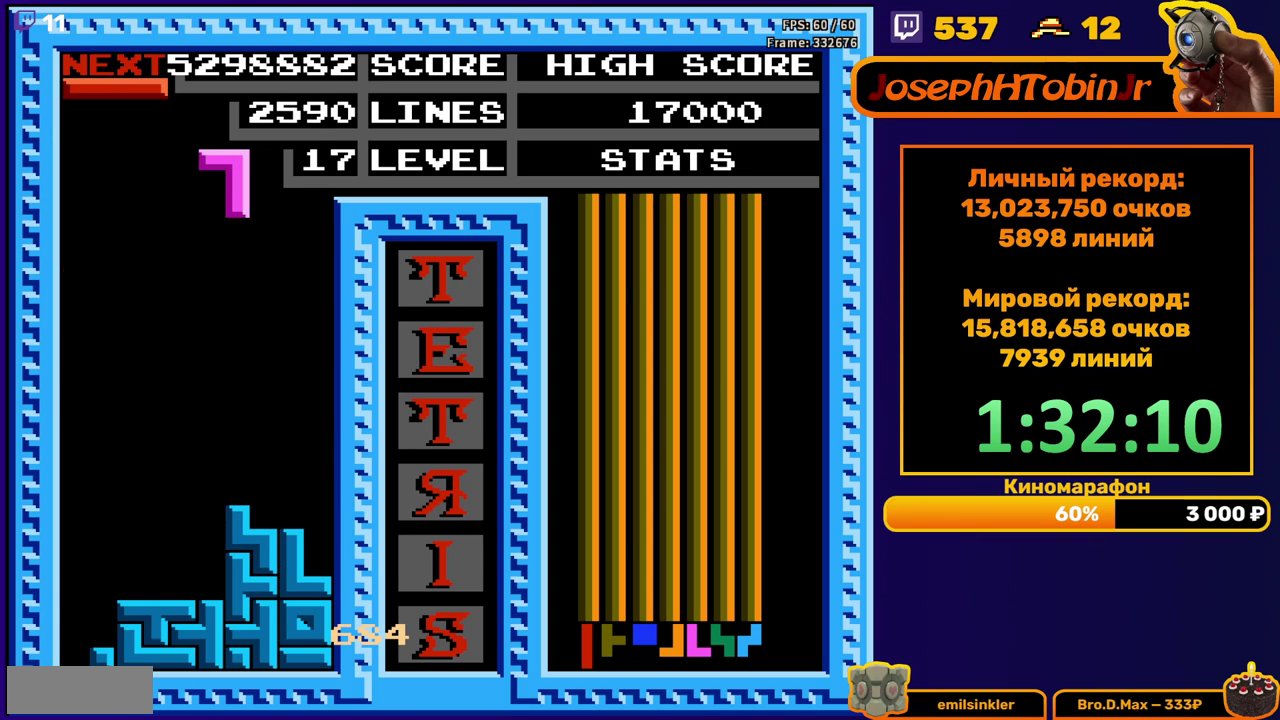
{"buttons": ["DPAD_DOWN"], "events": [[33, "A", "up"], [367, "DPAD_RIGHT", "up"], [383, "DPAD_DOWN", "down"]]}
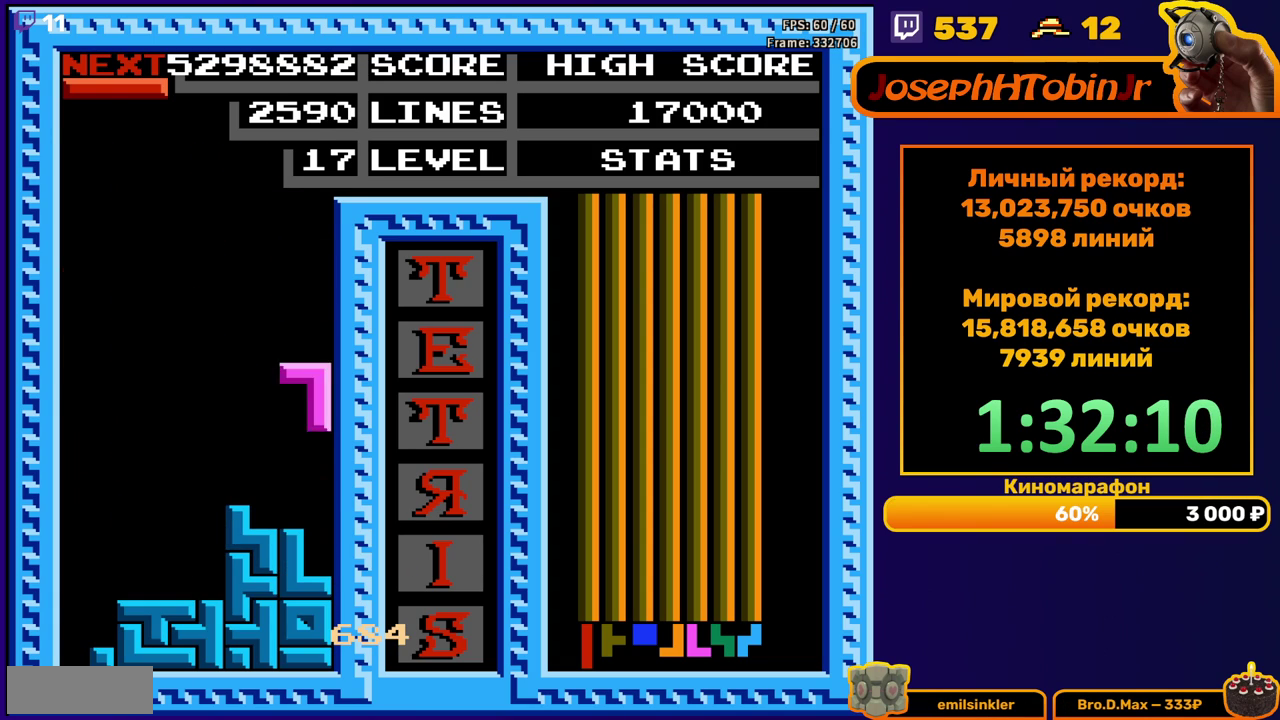
{"buttons": ["DPAD_LEFT"], "events": [[117, "DPAD_DOWN", "up"], [183, "DPAD_LEFT", "down"], [317, "B", "down"], [417, "B", "up"]]}
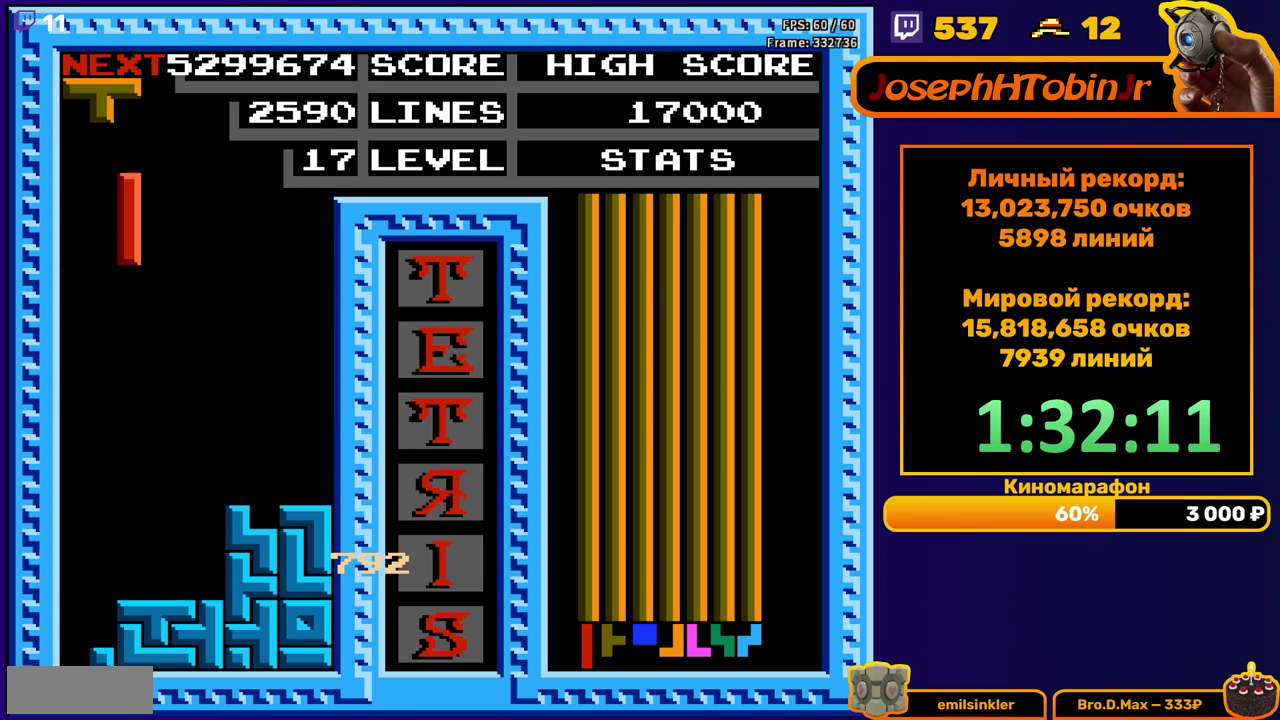
{"buttons": [], "events": [[133, "DPAD_LEFT", "up"], [183, "DPAD_DOWN", "down"], [483, "DPAD_DOWN", "up"]]}
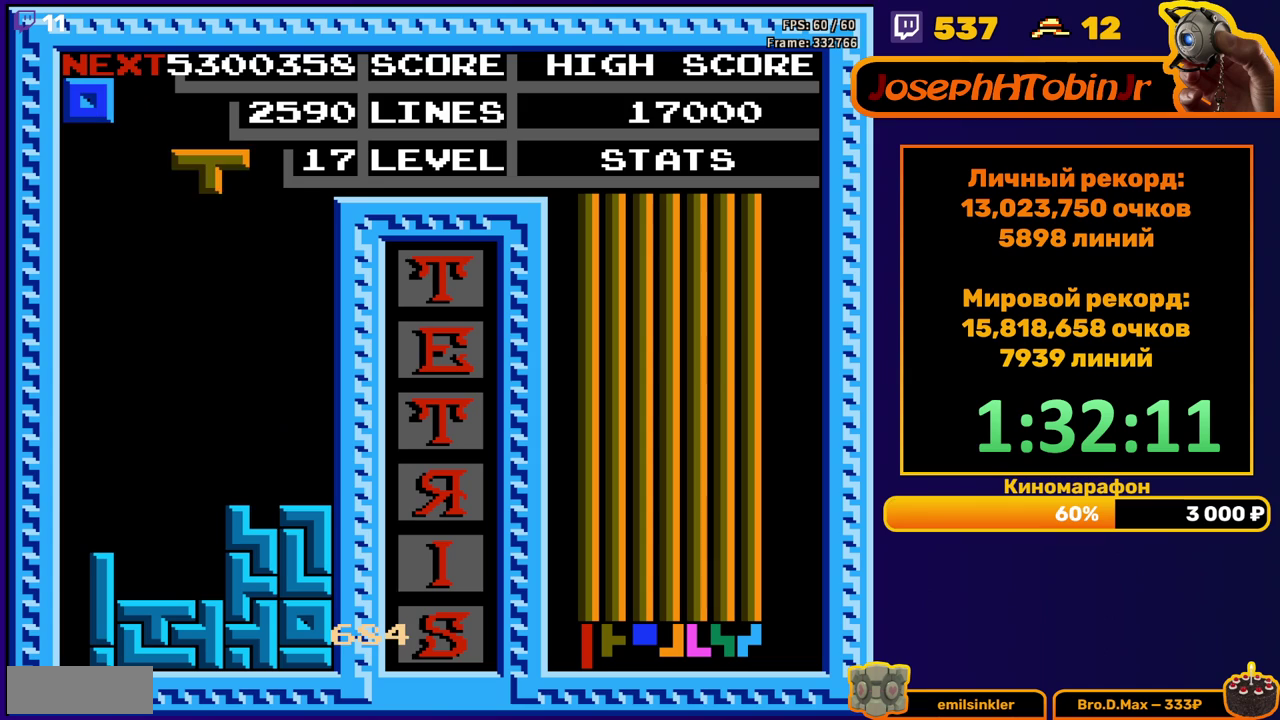
{"buttons": ["DPAD_DOWN"], "events": [[83, "A", "down"], [83, "DPAD_LEFT", "down"], [150, "A", "up"], [150, "DPAD_LEFT", "up"], [250, "A", "down"], [350, "A", "up"], [450, "DPAD_DOWN", "down"]]}
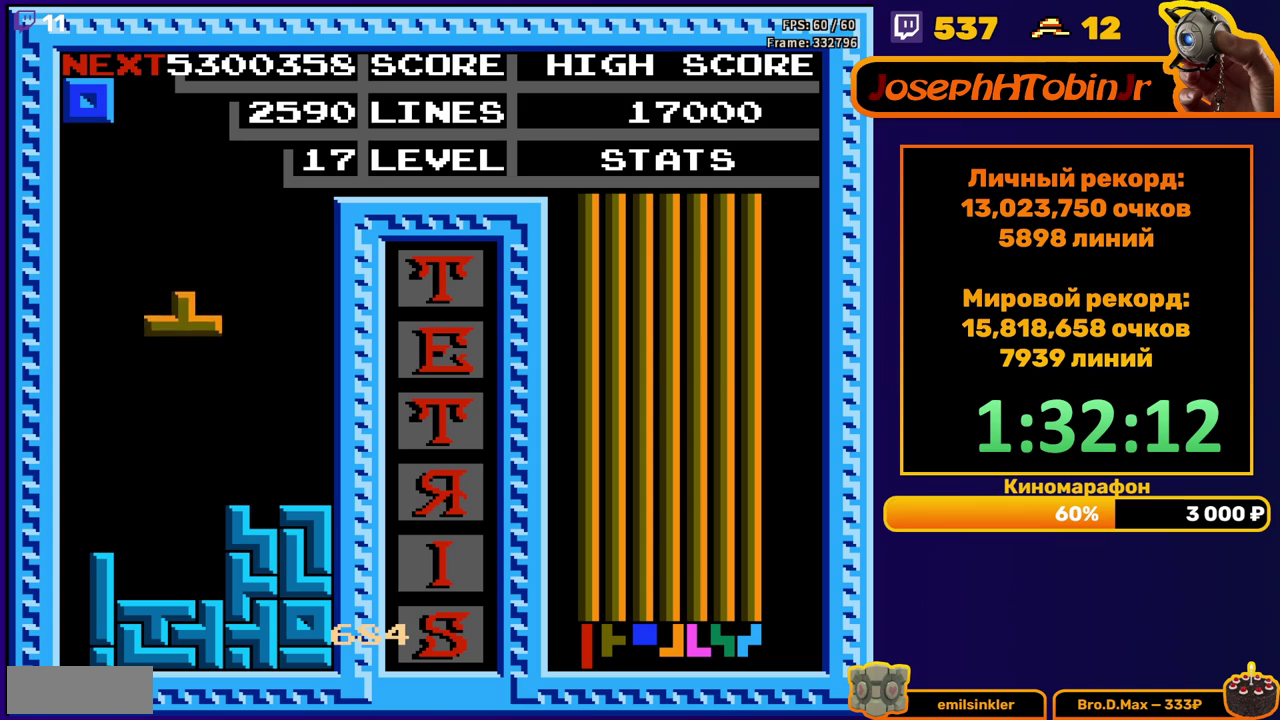
{"buttons": ["DPAD_RIGHT"], "events": [[233, "DPAD_DOWN", "up"], [317, "DPAD_RIGHT", "down"]]}
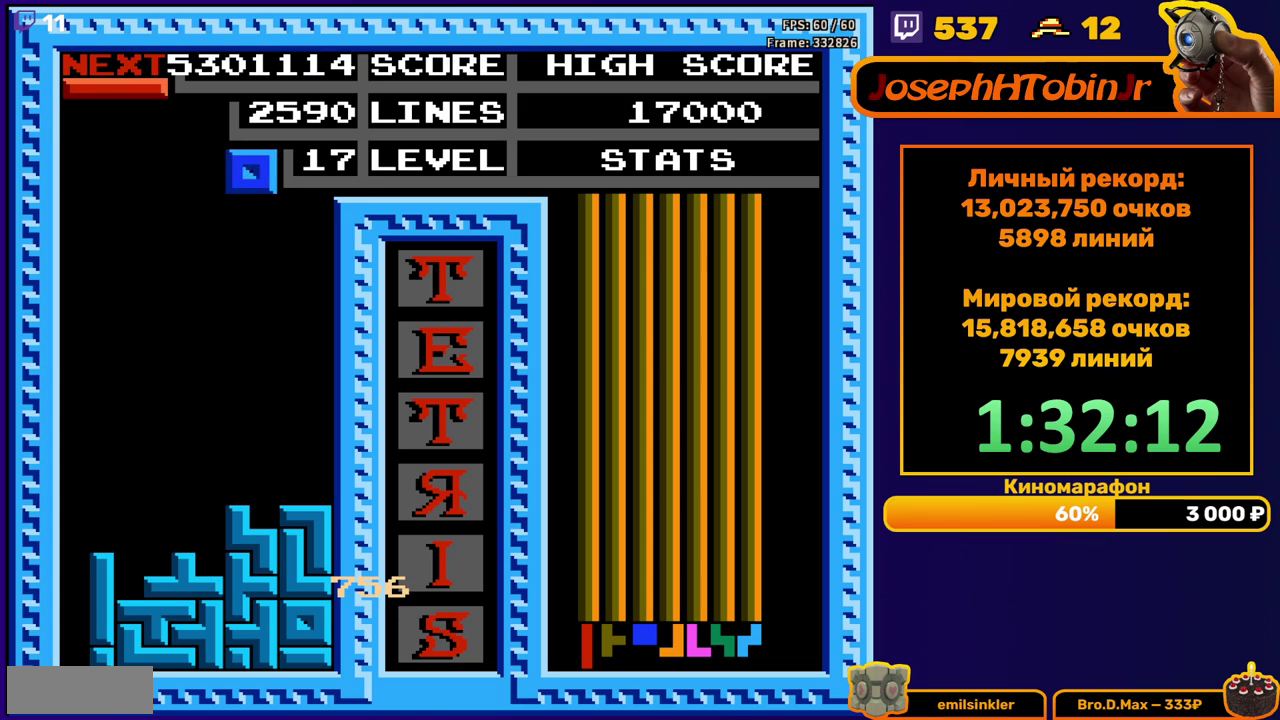
{"buttons": [], "events": [[233, "DPAD_RIGHT", "up"], [250, "DPAD_DOWN", "down"], [483, "DPAD_DOWN", "up"]]}
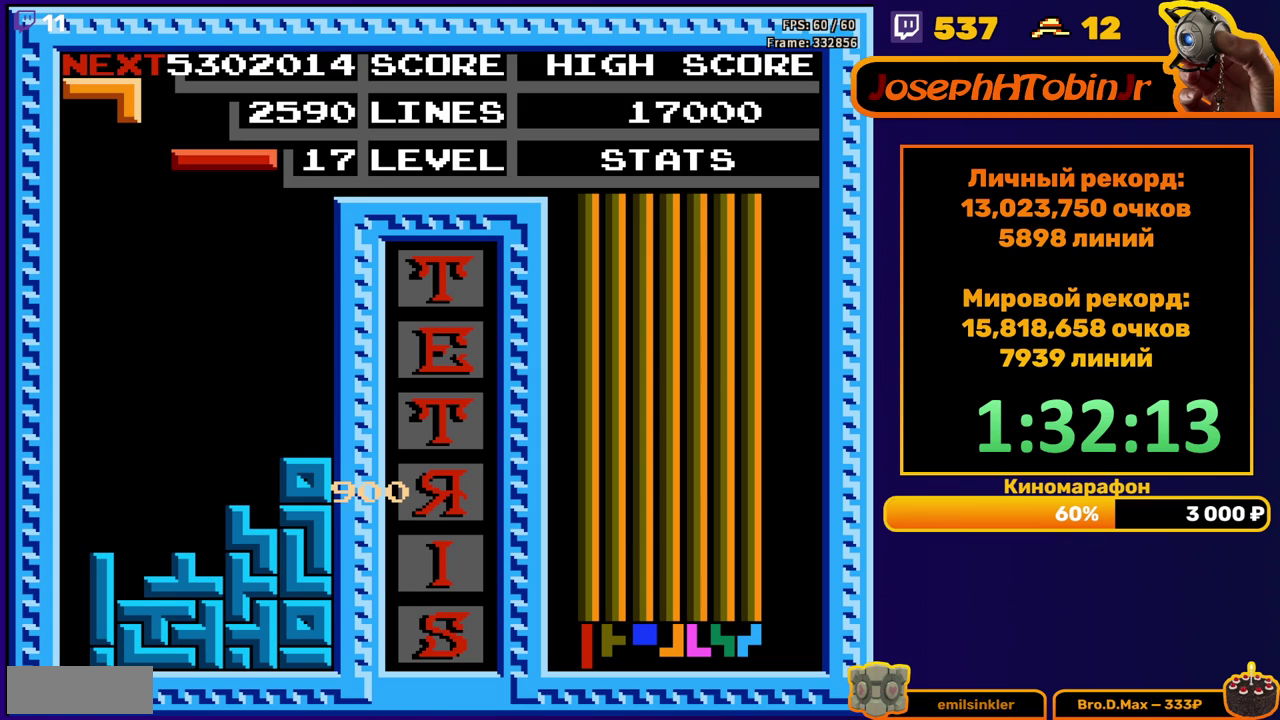
{"buttons": ["DPAD_LEFT"], "events": [[33, "DPAD_LEFT", "down"], [167, "B", "down"], [267, "B", "up"]]}
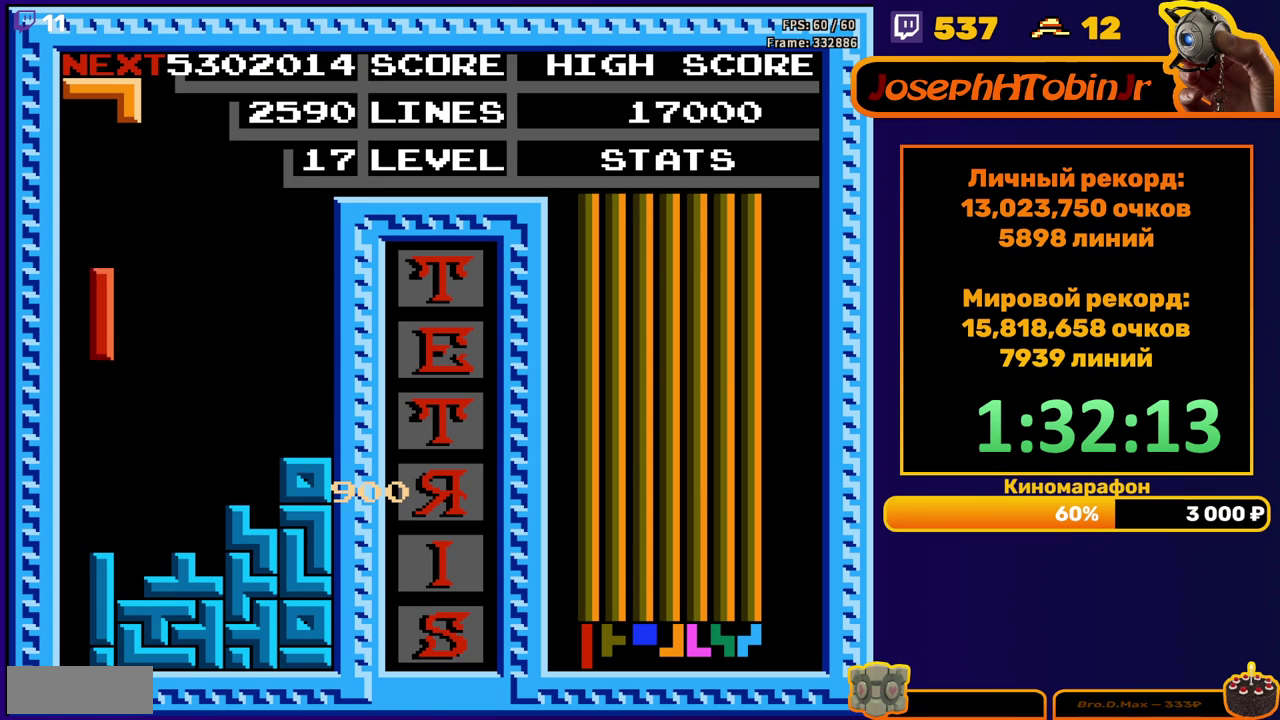
{"buttons": [], "events": [[100, "DPAD_DOWN", "down"], [100, "DPAD_LEFT", "up"], [467, "DPAD_DOWN", "up"]]}
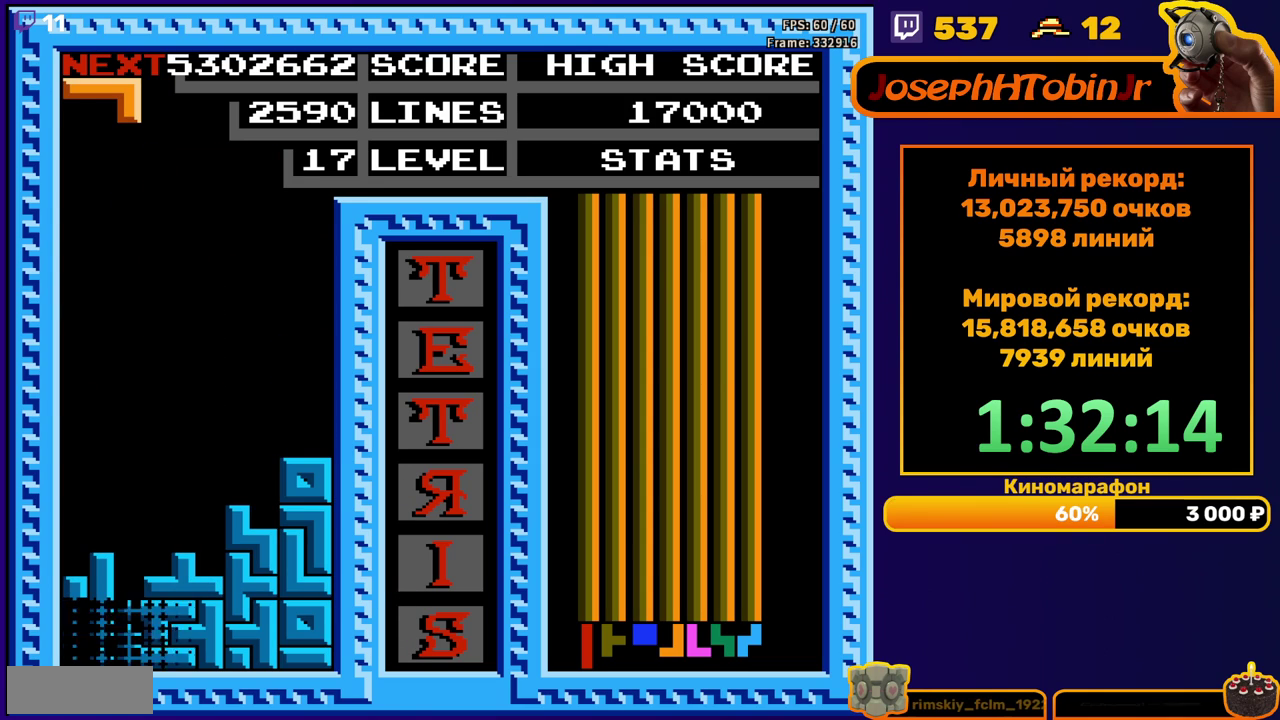
{"buttons": ["A", "DPAD_RIGHT"], "events": [[350, "DPAD_RIGHT", "down"], [450, "A", "down"]]}
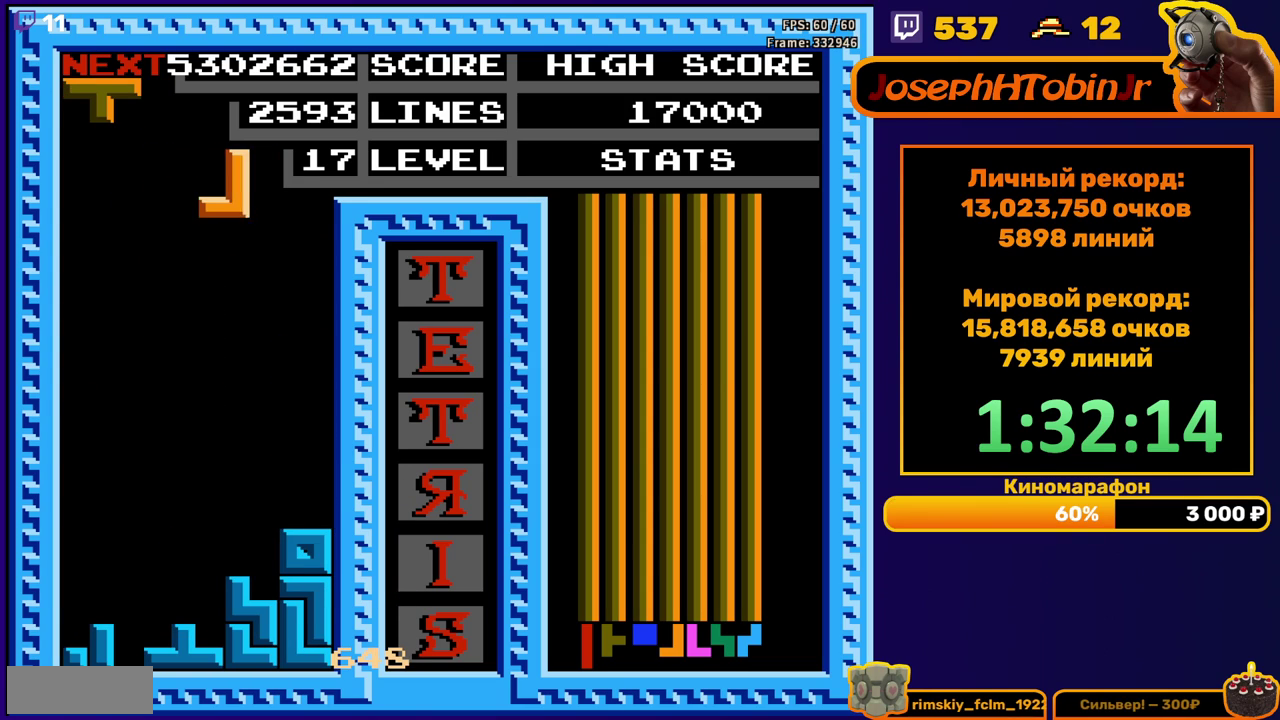
{"buttons": ["DPAD_DOWN"], "events": [[50, "A", "up"], [317, "DPAD_RIGHT", "up"], [367, "DPAD_DOWN", "down"]]}
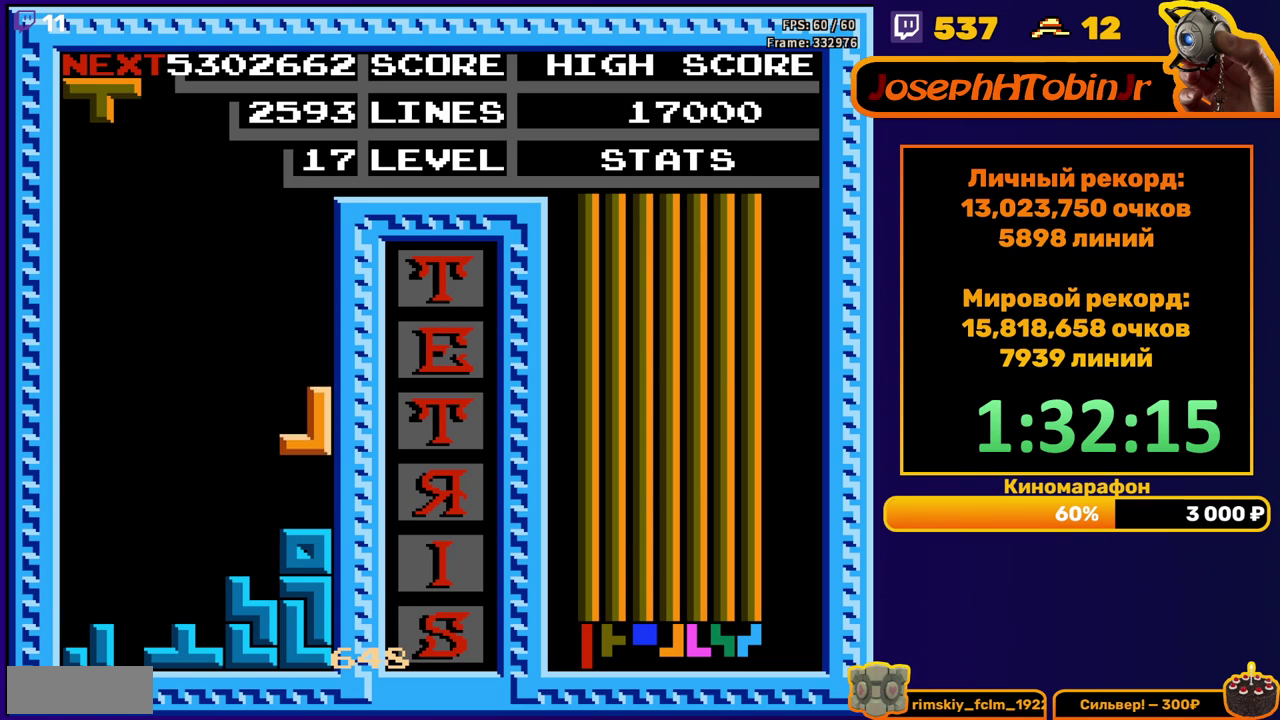
{"buttons": ["B", "DPAD_DOWN"], "events": [[100, "DPAD_DOWN", "up"], [167, "DPAD_LEFT", "down"], [267, "DPAD_LEFT", "up"], [317, "DPAD_LEFT", "down"], [367, "DPAD_LEFT", "up"], [450, "DPAD_DOWN", "down"], [467, "B", "down"]]}
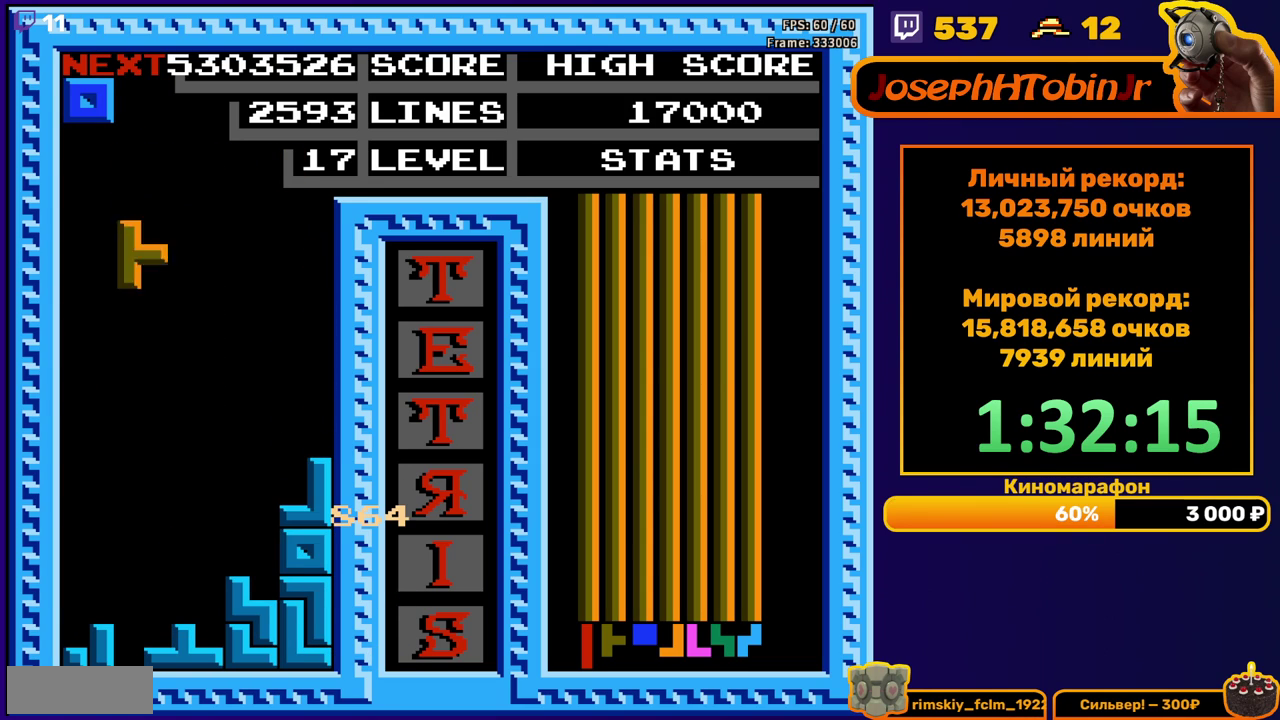
{"buttons": [], "events": [[50, "B", "up"], [367, "DPAD_DOWN", "up"]]}
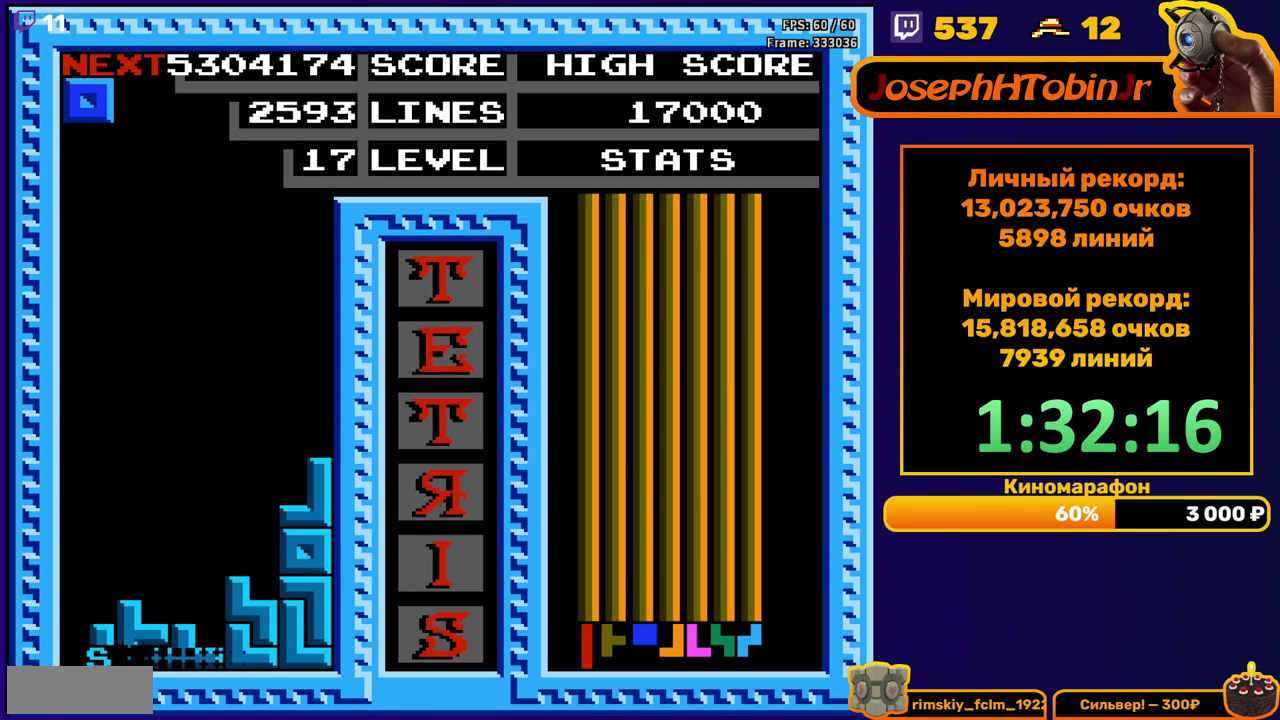
{"buttons": ["DPAD_DOWN"], "events": [[350, "DPAD_LEFT", "down"], [400, "DPAD_LEFT", "up"], [500, "DPAD_DOWN", "down"]]}
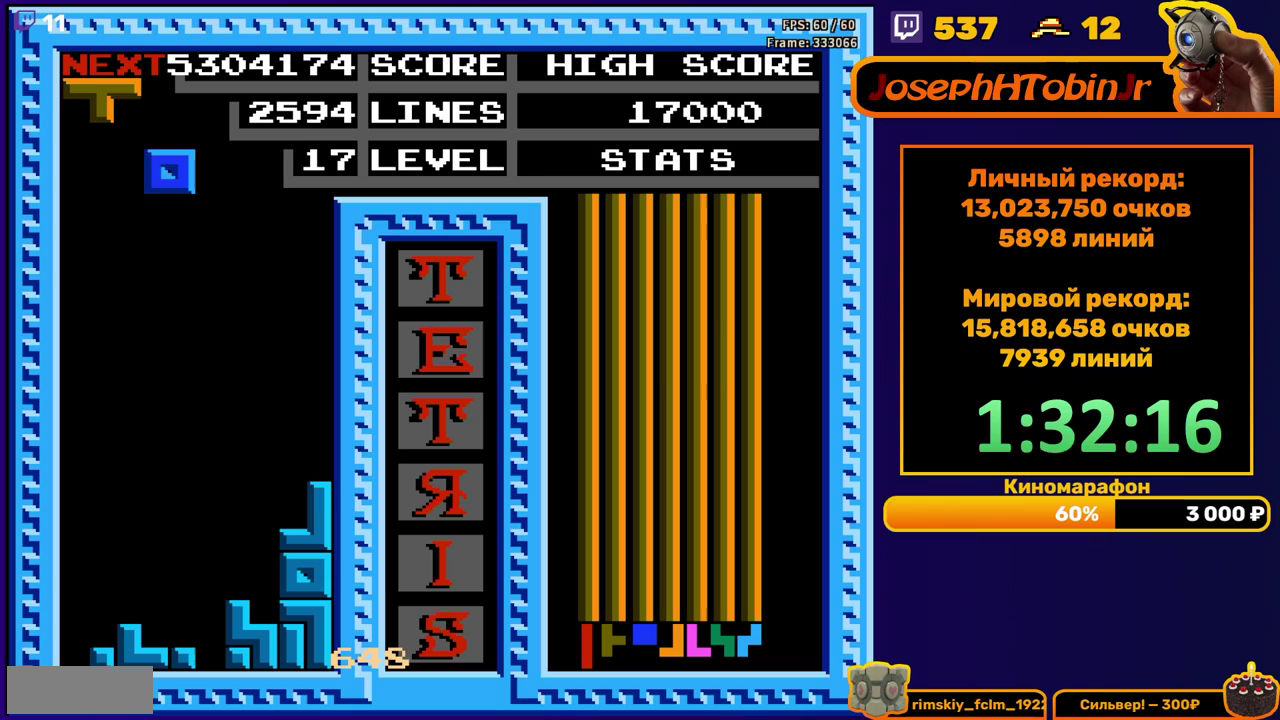
{"buttons": [], "events": [[450, "DPAD_DOWN", "up"]]}
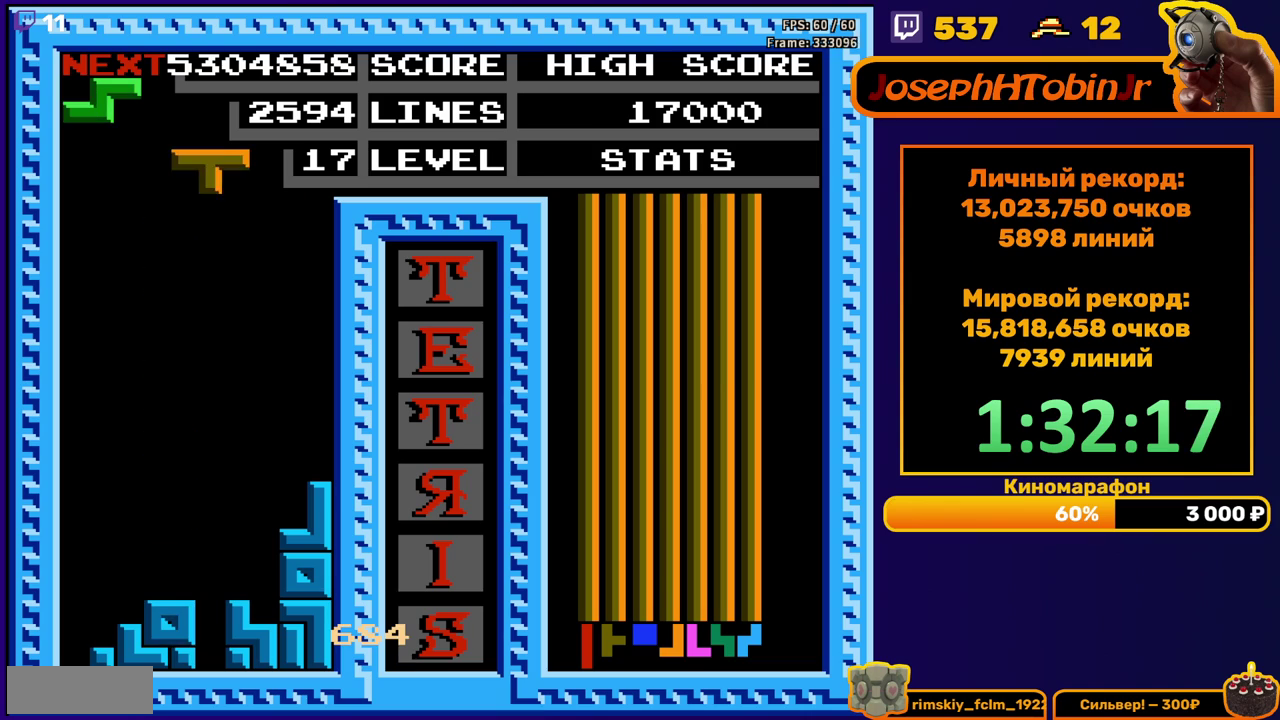
{"buttons": ["DPAD_DOWN"], "events": [[33, "A", "down"], [50, "DPAD_RIGHT", "down"], [117, "DPAD_RIGHT", "up"], [150, "A", "up"], [350, "DPAD_DOWN", "down"]]}
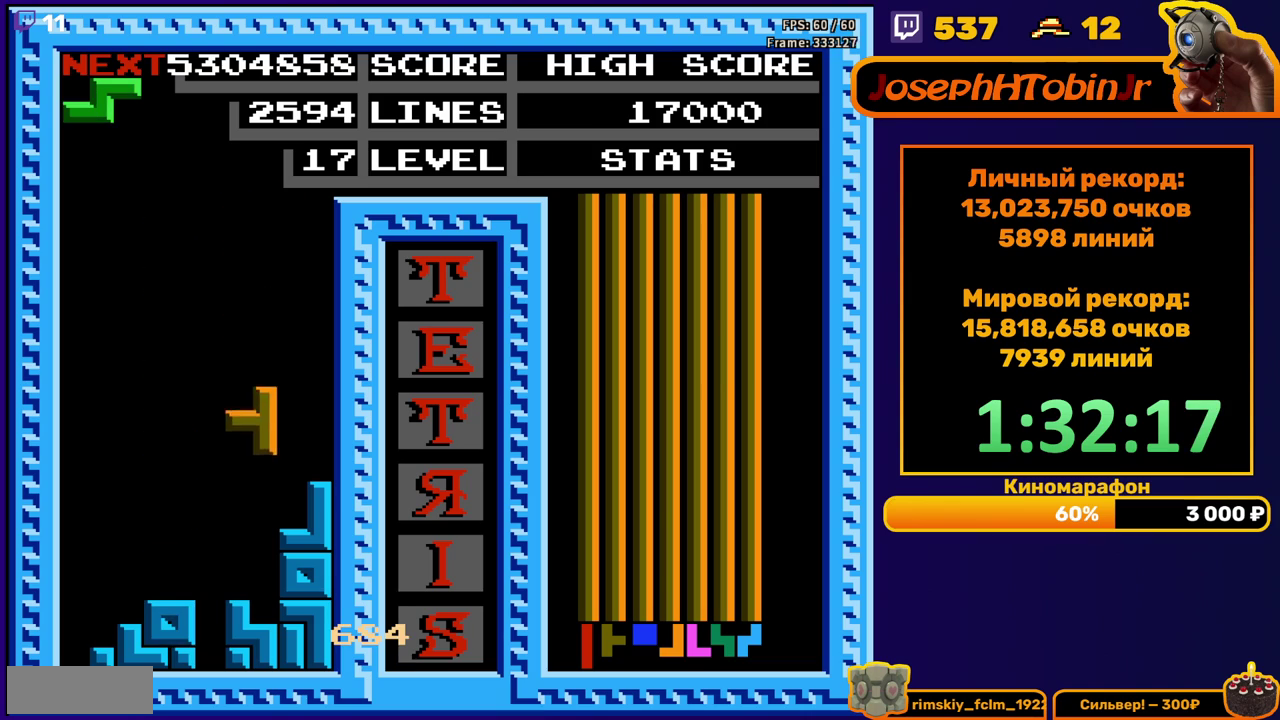
{"buttons": ["DPAD_LEFT"], "events": [[183, "DPAD_DOWN", "up"], [283, "DPAD_LEFT", "down"]]}
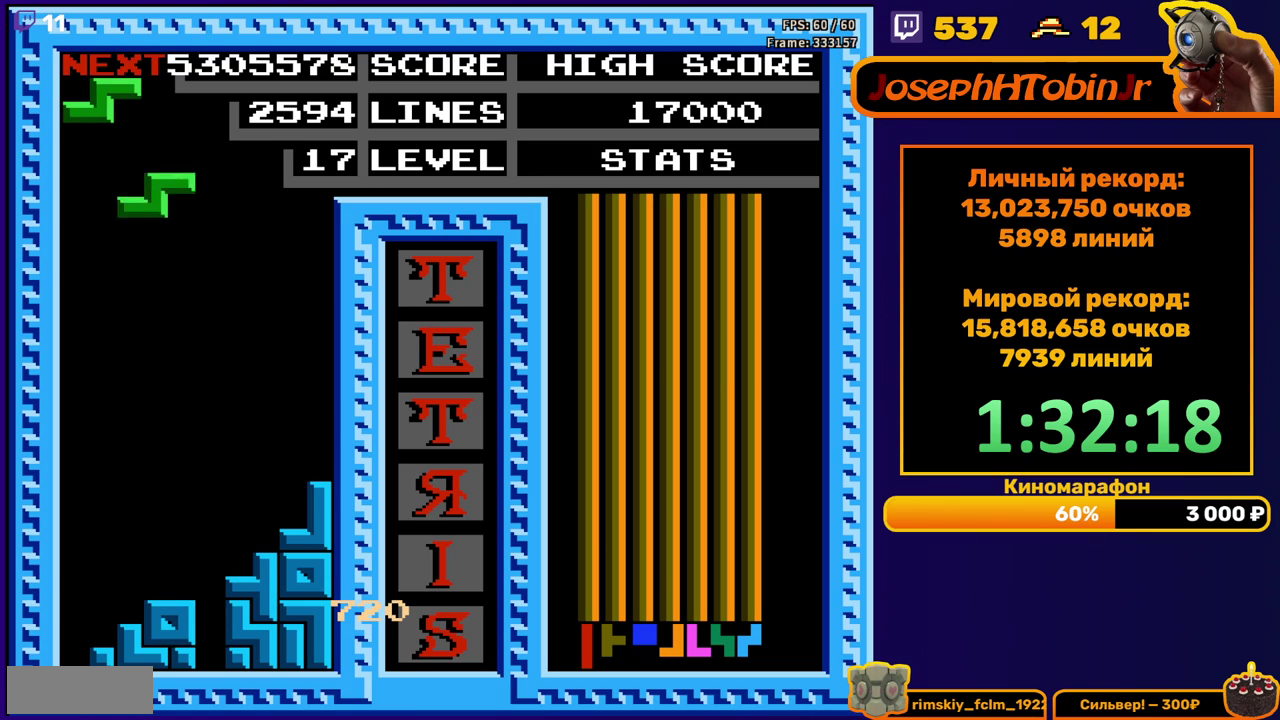
{"buttons": ["DPAD_DOWN"], "events": [[200, "DPAD_DOWN", "down"], [200, "DPAD_LEFT", "up"]]}
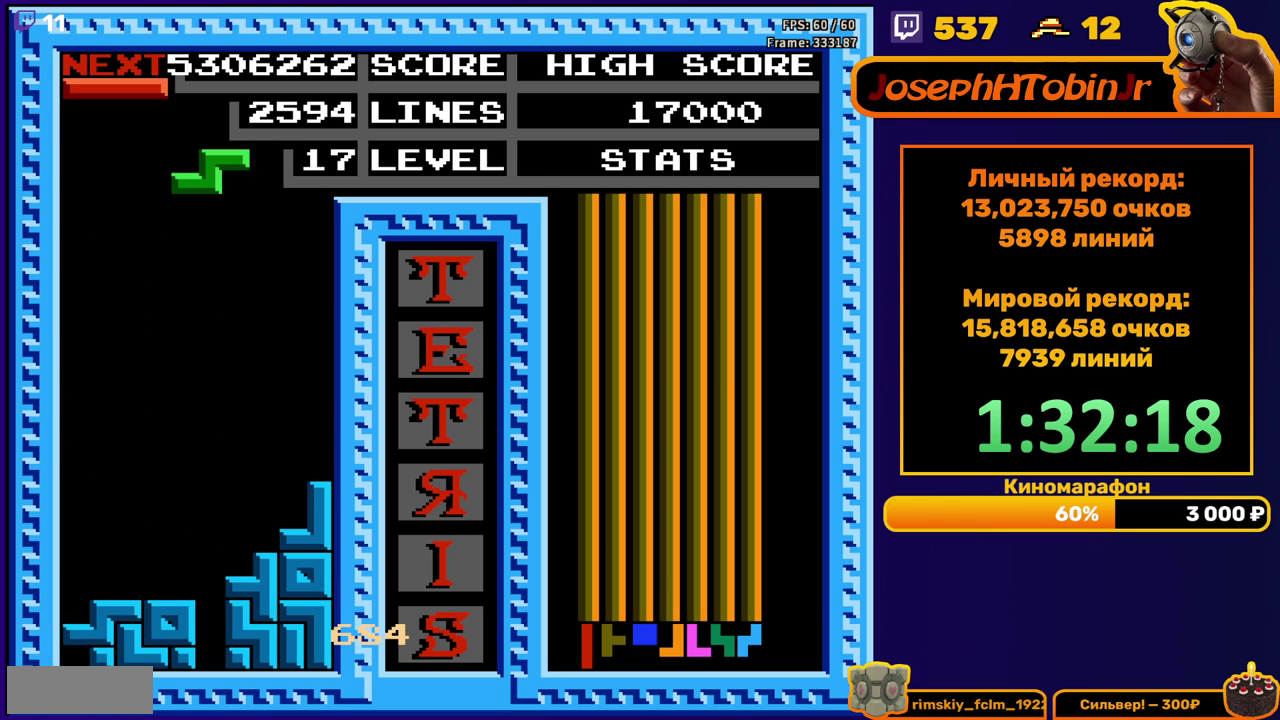
{"buttons": ["DPAD_DOWN"], "events": [[17, "DPAD_DOWN", "up"], [200, "DPAD_DOWN", "down"]]}
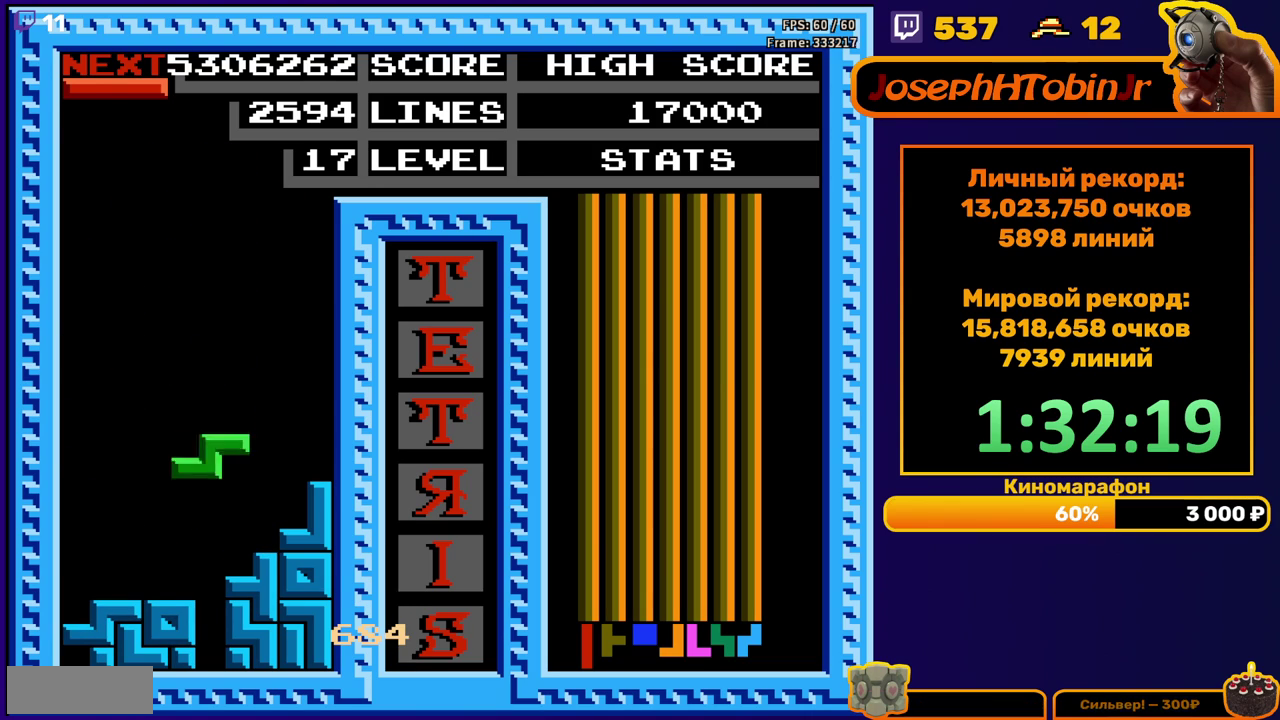
{"buttons": ["DPAD_LEFT"], "events": [[83, "DPAD_DOWN", "up"], [150, "DPAD_LEFT", "down"]]}
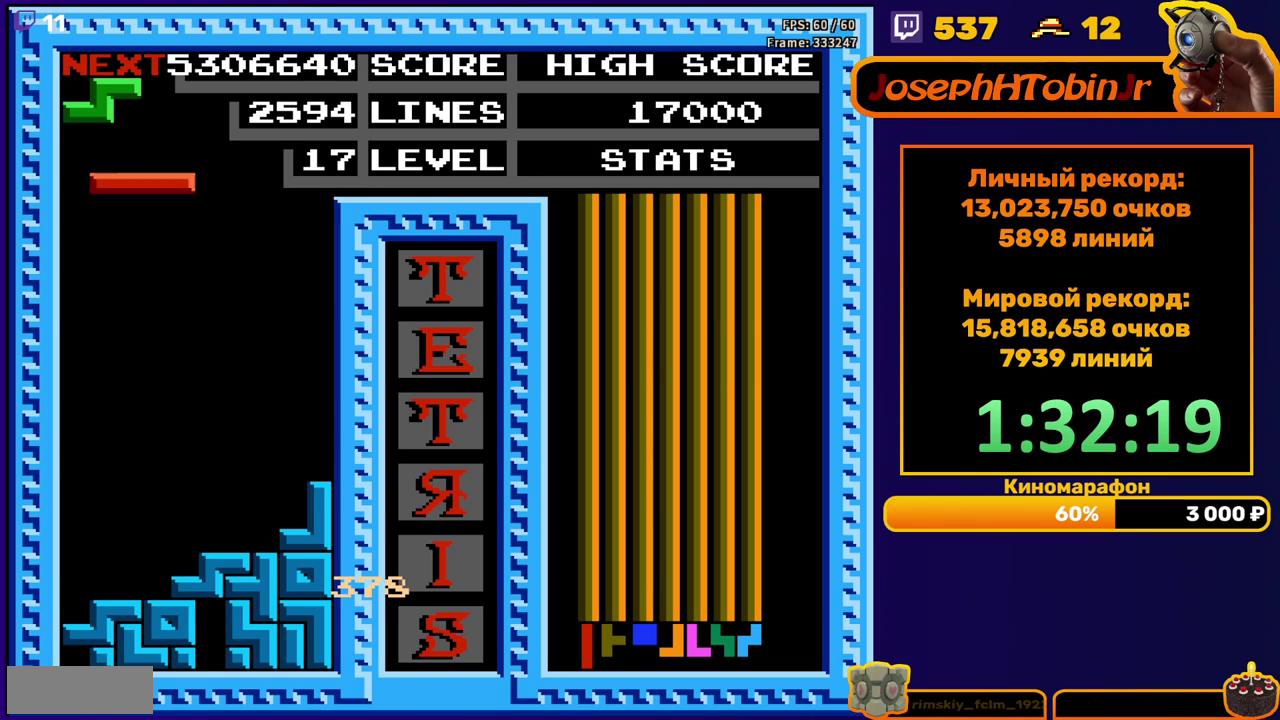
{"buttons": [], "events": [[100, "DPAD_DOWN", "down"], [100, "DPAD_LEFT", "up"], [467, "DPAD_DOWN", "up"]]}
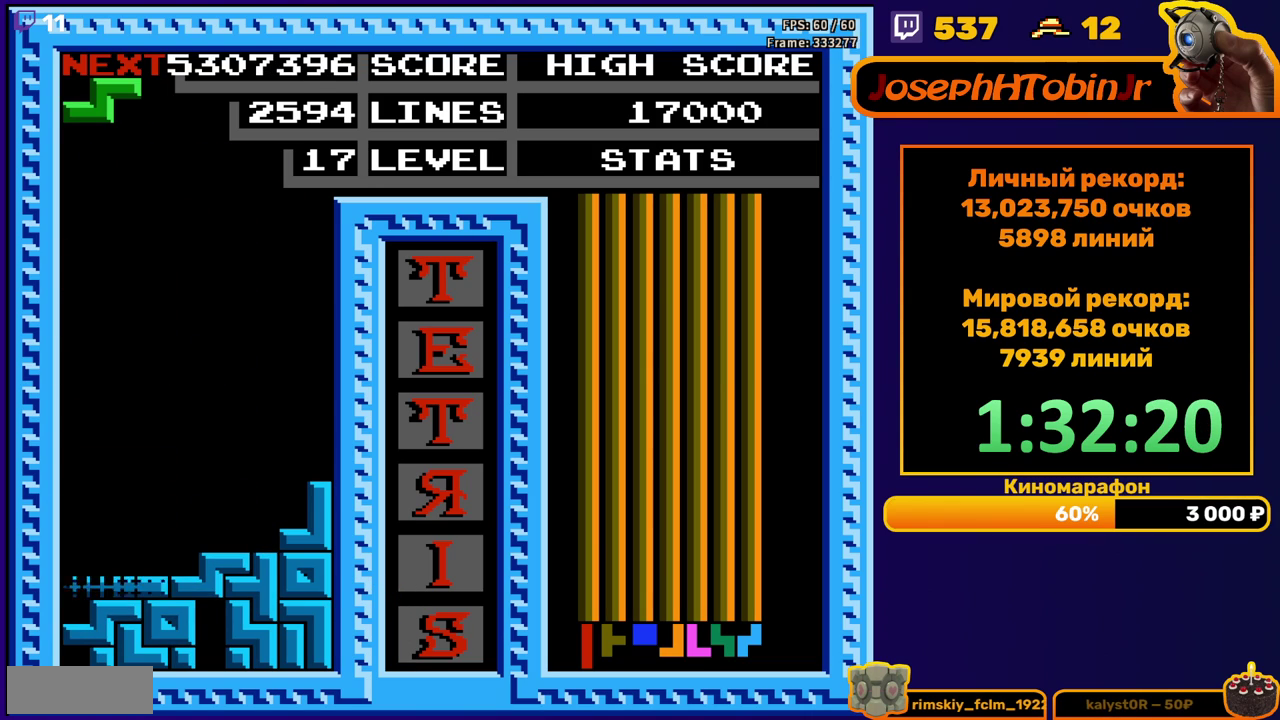
{"buttons": [], "events": [[433, "DPAD_RIGHT", "down"], [500, "DPAD_RIGHT", "up"]]}
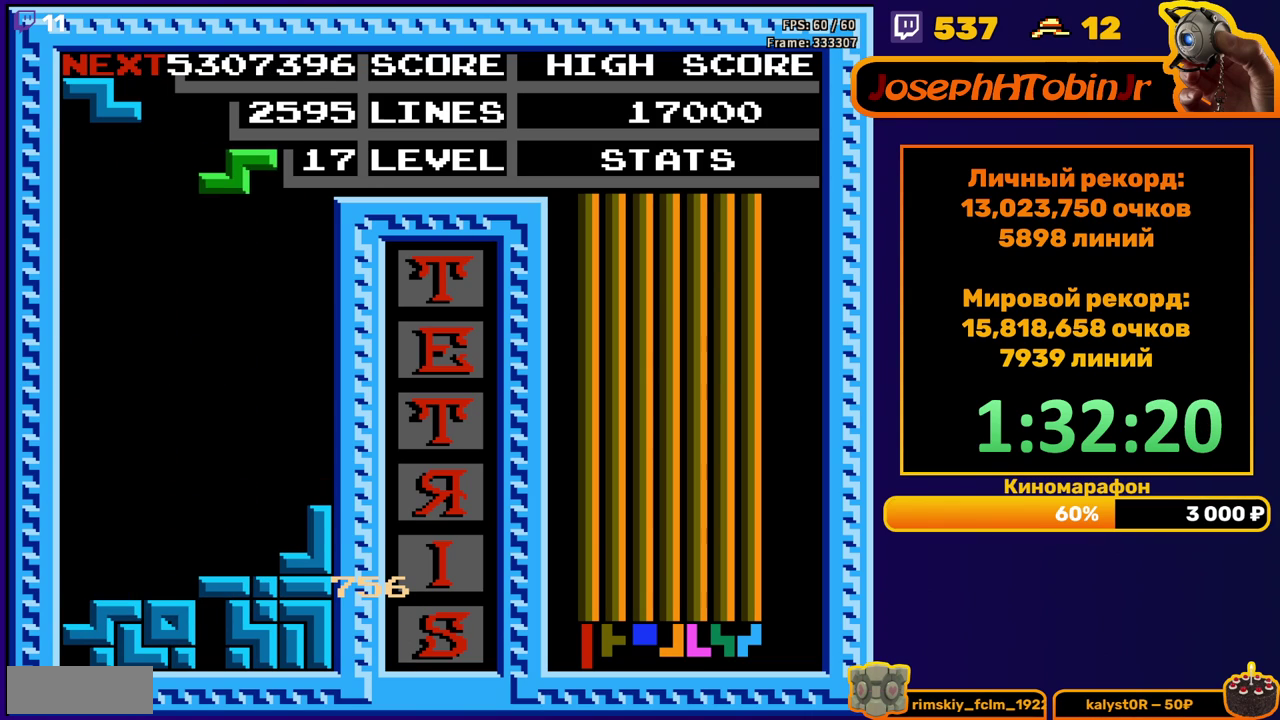
{"buttons": ["DPAD_DOWN"], "events": [[67, "DPAD_RIGHT", "down"], [167, "DPAD_RIGHT", "up"], [267, "DPAD_DOWN", "down"]]}
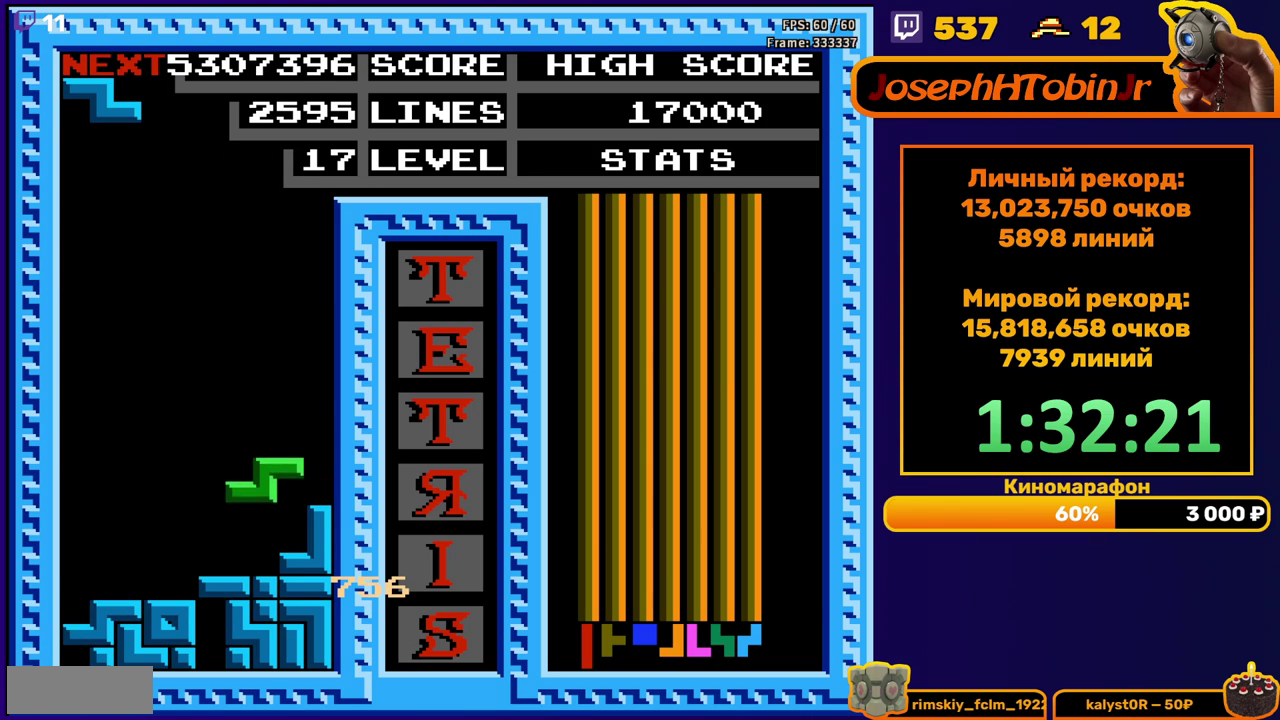
{"buttons": ["DPAD_LEFT"], "events": [[100, "DPAD_DOWN", "up"], [150, "DPAD_LEFT", "down"], [200, "A", "down"], [317, "A", "up"]]}
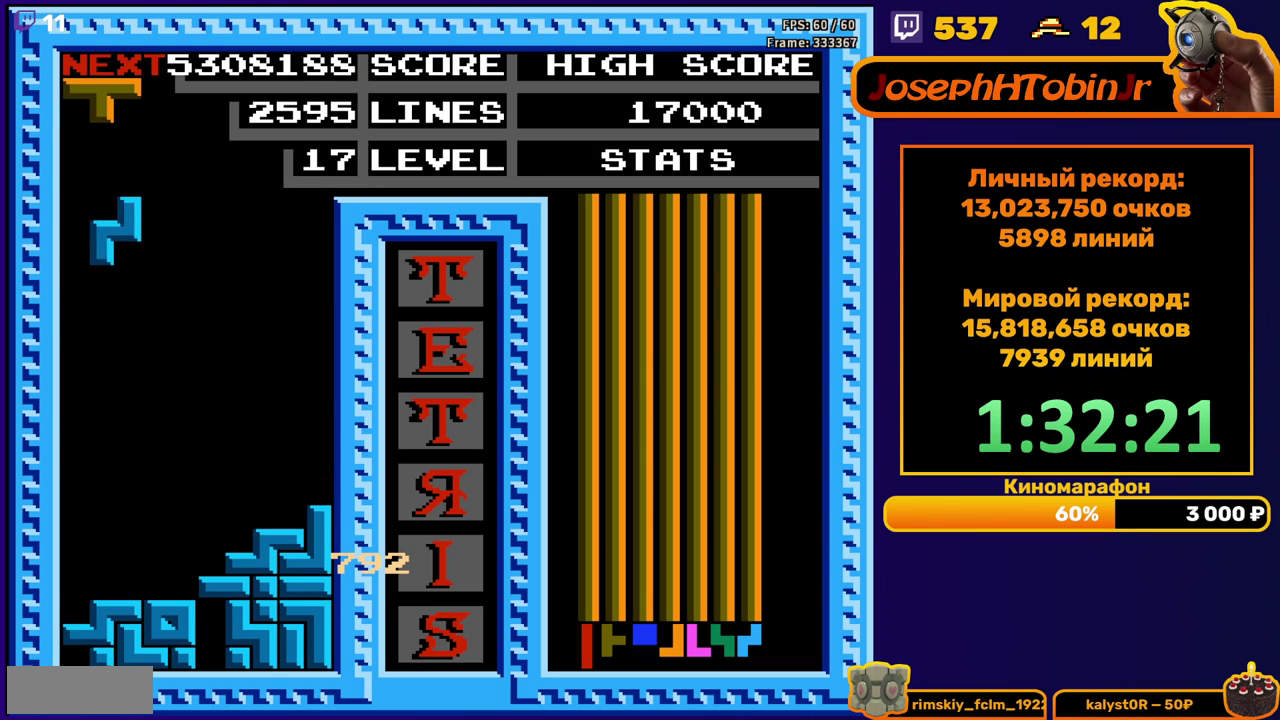
{"buttons": ["DPAD_LEFT"], "events": [[100, "DPAD_DOWN", "down"], [100, "DPAD_LEFT", "up"], [400, "DPAD_DOWN", "up"], [467, "DPAD_LEFT", "down"]]}
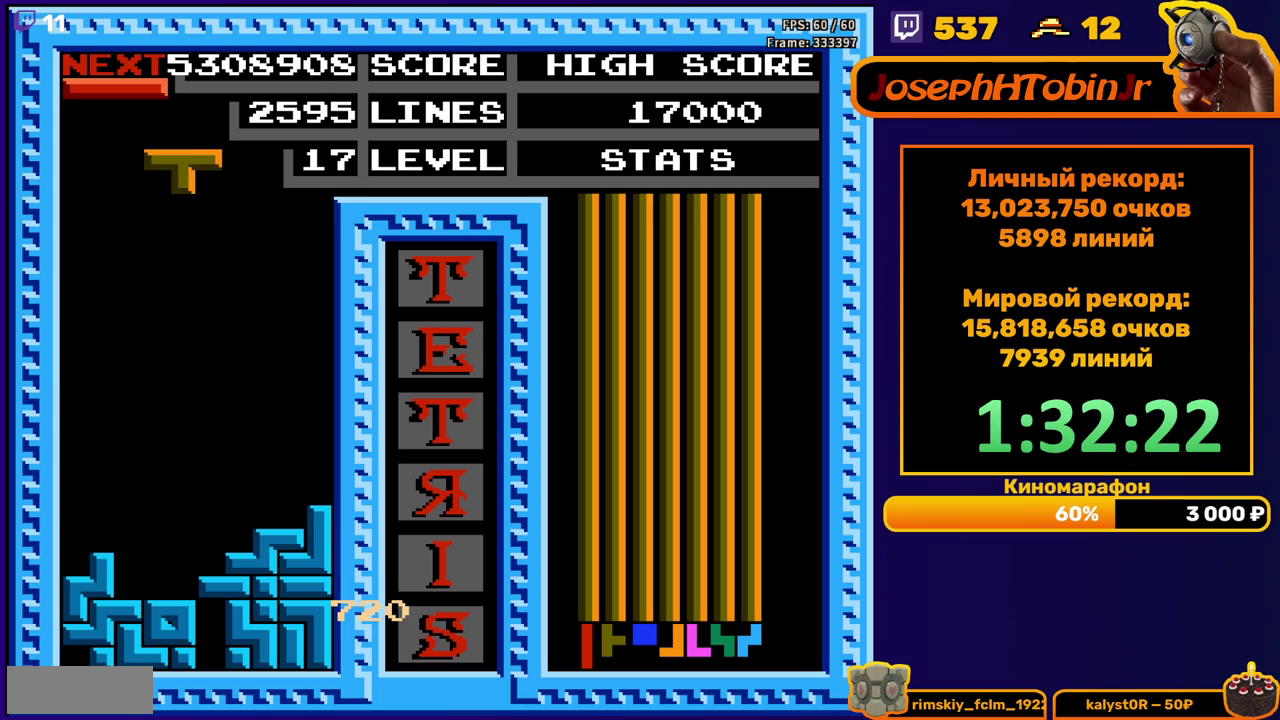
{"buttons": ["A", "DPAD_DOWN"], "events": [[67, "DPAD_LEFT", "up"], [117, "DPAD_LEFT", "down"], [183, "DPAD_LEFT", "up"], [250, "A", "down"], [283, "DPAD_DOWN", "down"], [333, "A", "up"], [400, "A", "down"]]}
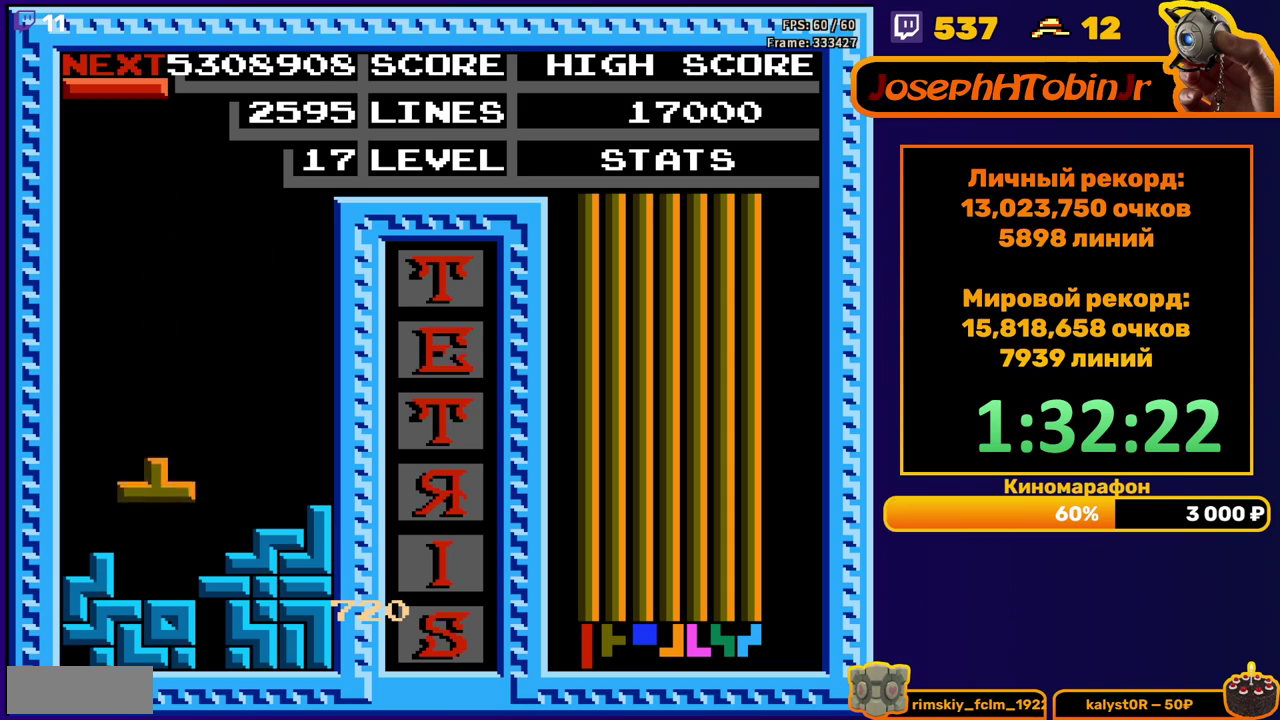
{"buttons": [], "events": [[17, "A", "up"], [183, "DPAD_DOWN", "up"]]}
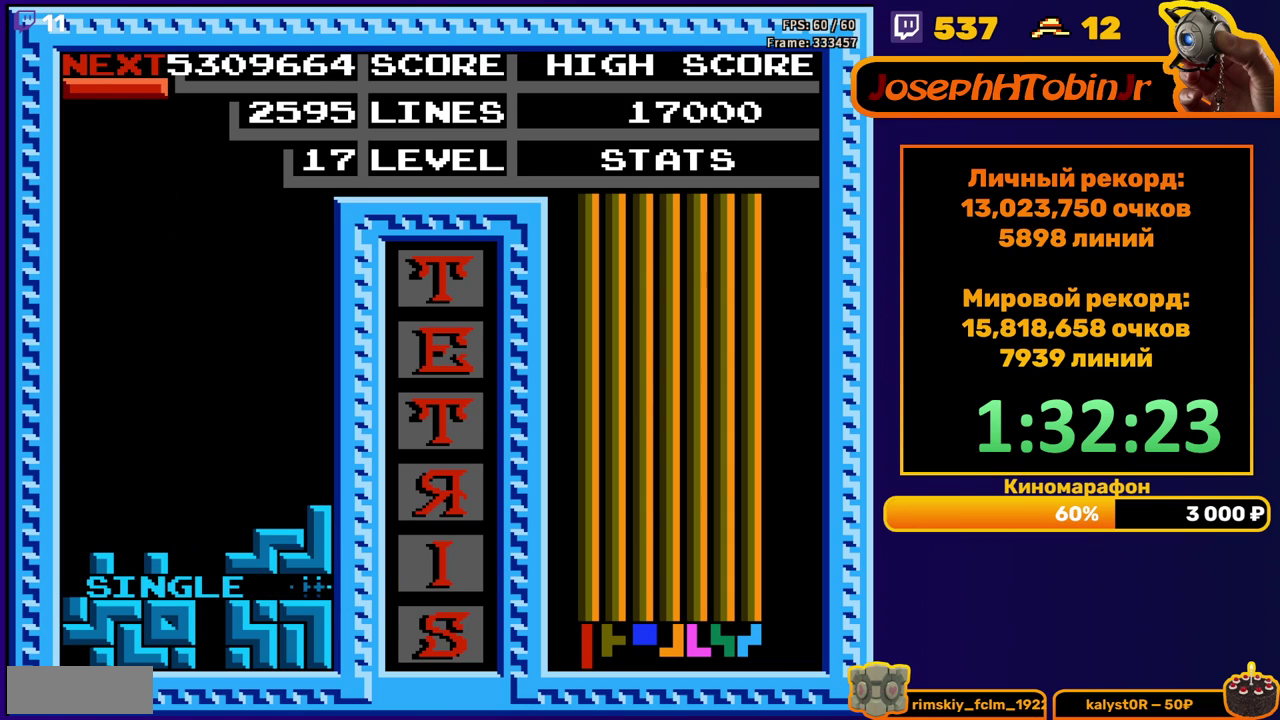
{"buttons": ["DPAD_DOWN"], "events": [[150, "DPAD_DOWN", "down"], [233, "B", "down"], [333, "B", "up"]]}
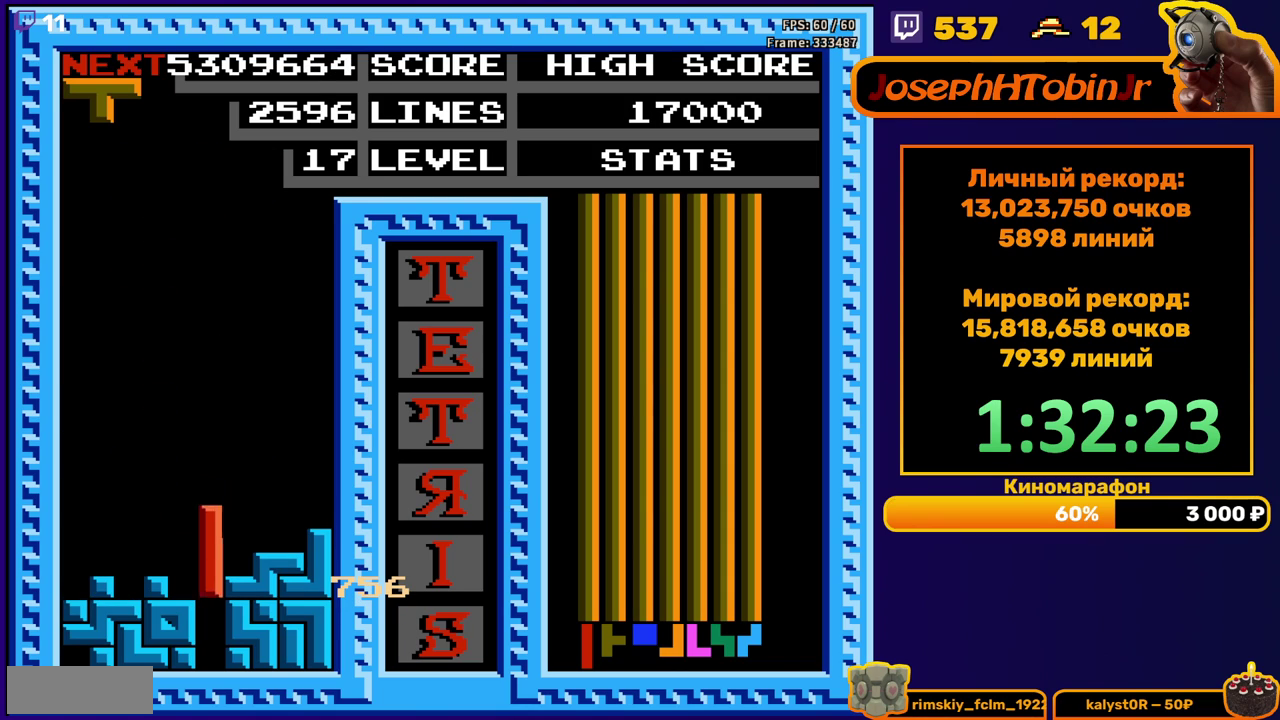
{"buttons": [], "events": [[167, "DPAD_DOWN", "up"]]}